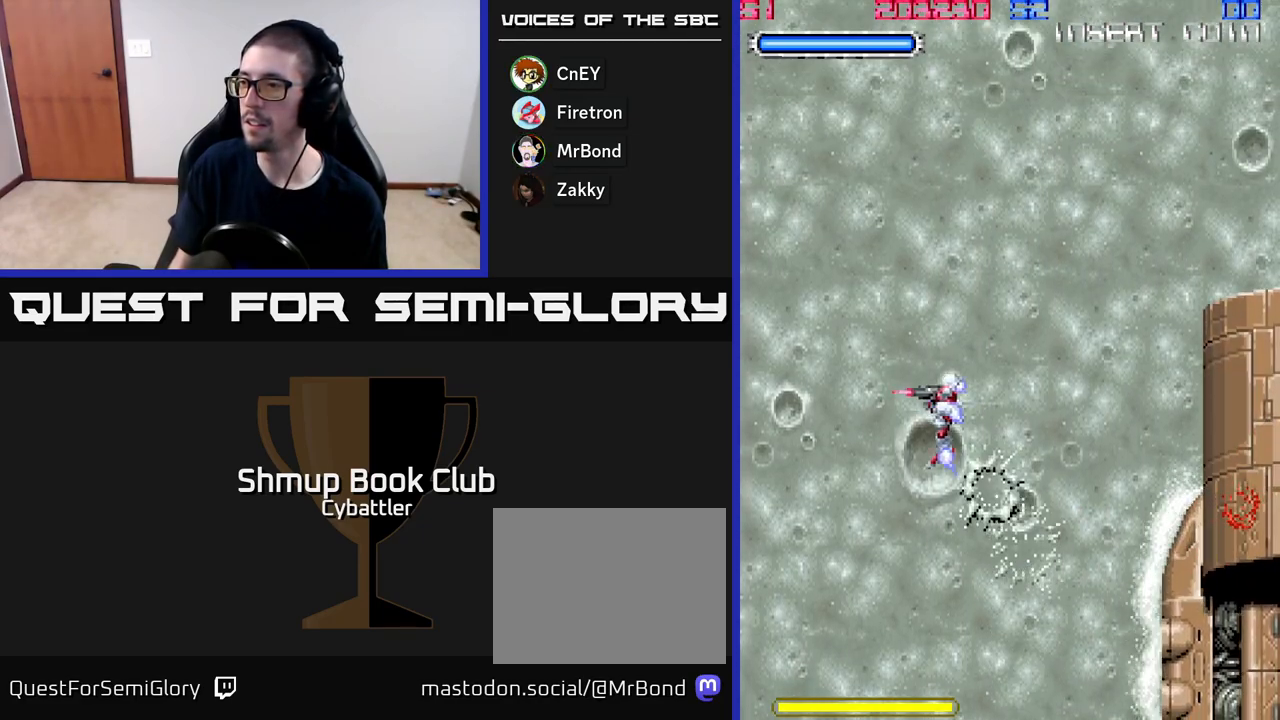
Gameplay with a controller (Xbox layout); each line is a JSON object with the inputs held at the frame after it. "events" lists button and stick changes between this image and that frame as [ms after this image, input, new state], when the widget could be followed in between. Not read: left_stick.
{"buttons": ["A", "DPAD_UP"], "right_stick": "center", "events": [[50, "DPAD_LEFT", "up"], [67, "DPAD_DOWN", "down"], [150, "DPAD_RIGHT", "down"], [167, "A", "down"], [350, "DPAD_DOWN", "up"], [367, "DPAD_RIGHT", "up"], [500, "DPAD_UP", "down"]]}
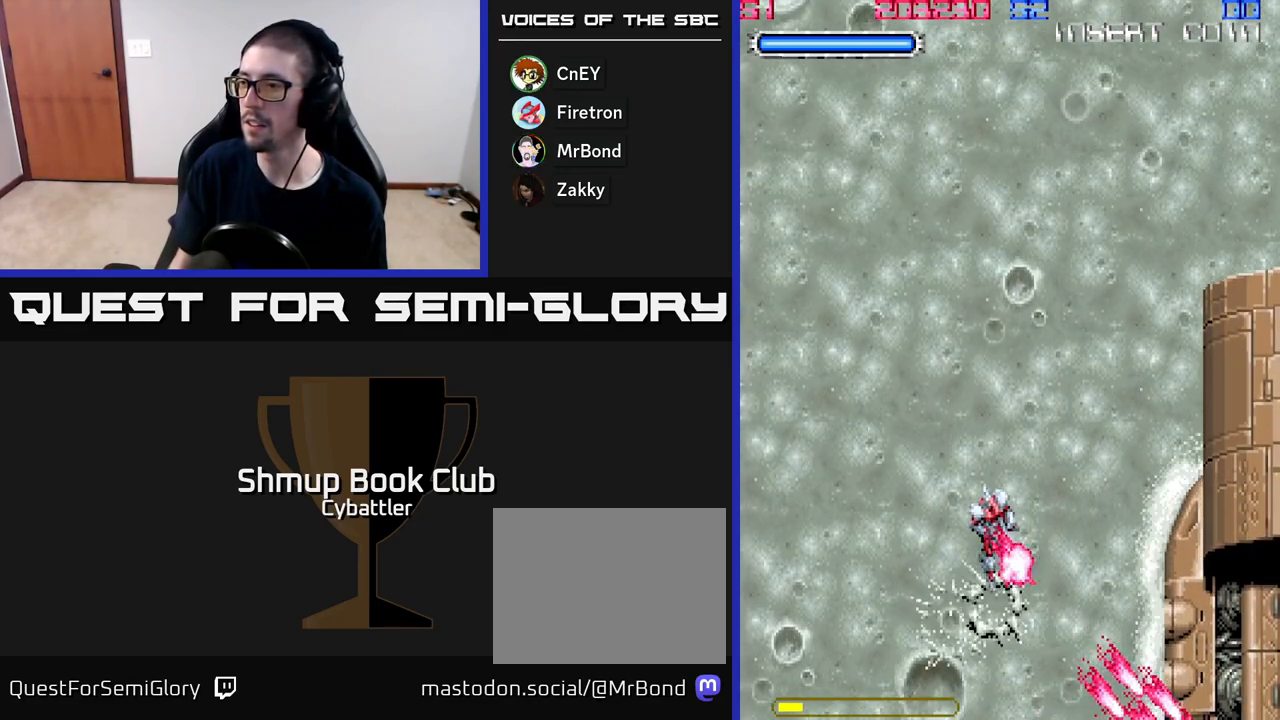
{"buttons": ["A"], "right_stick": "center", "events": [[300, "DPAD_UP", "up"]]}
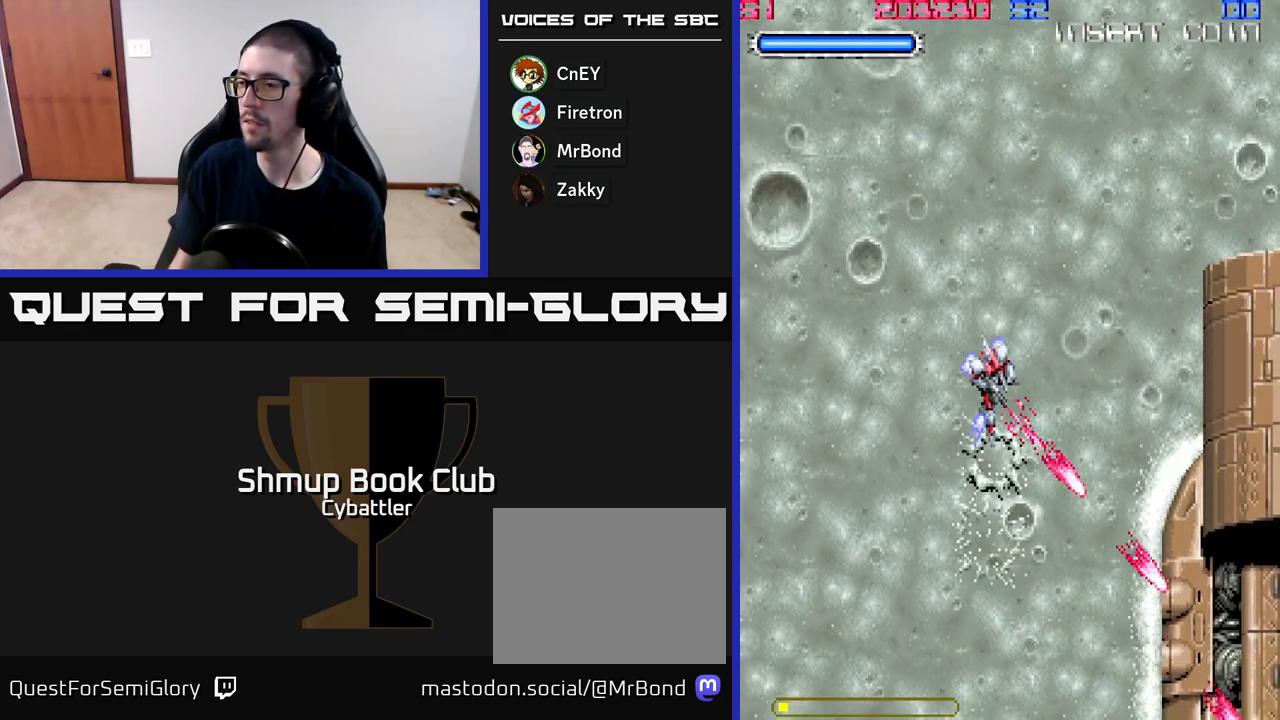
{"buttons": [], "right_stick": "center", "events": [[317, "A", "up"]]}
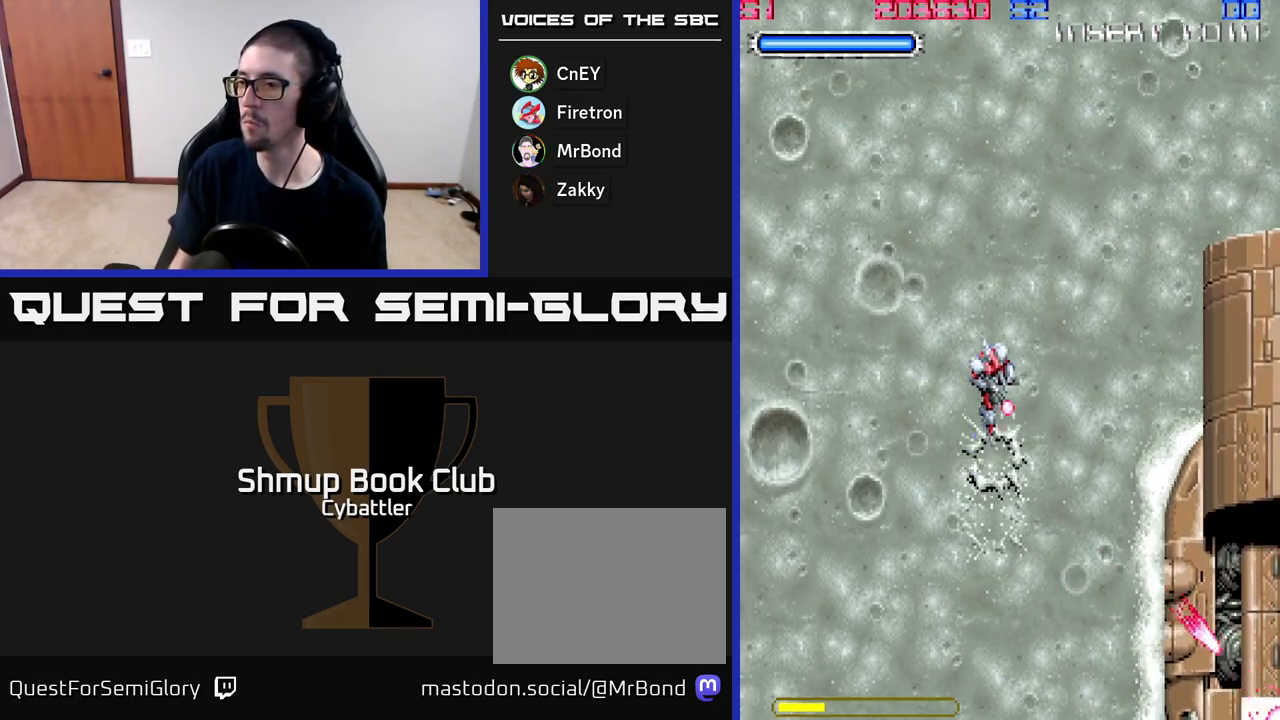
{"buttons": ["A"], "right_stick": "center", "events": [[100, "A", "down"]]}
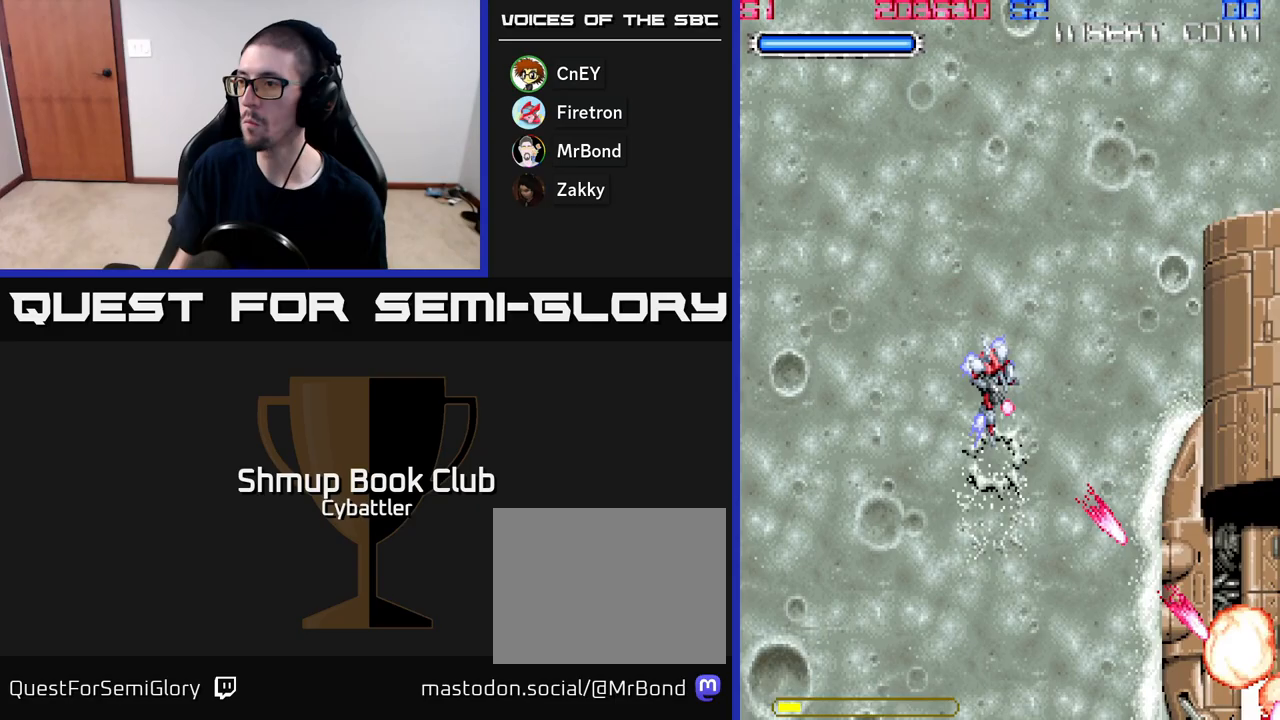
{"buttons": ["A"], "right_stick": "center", "events": [[83, "A", "up"], [317, "A", "down"]]}
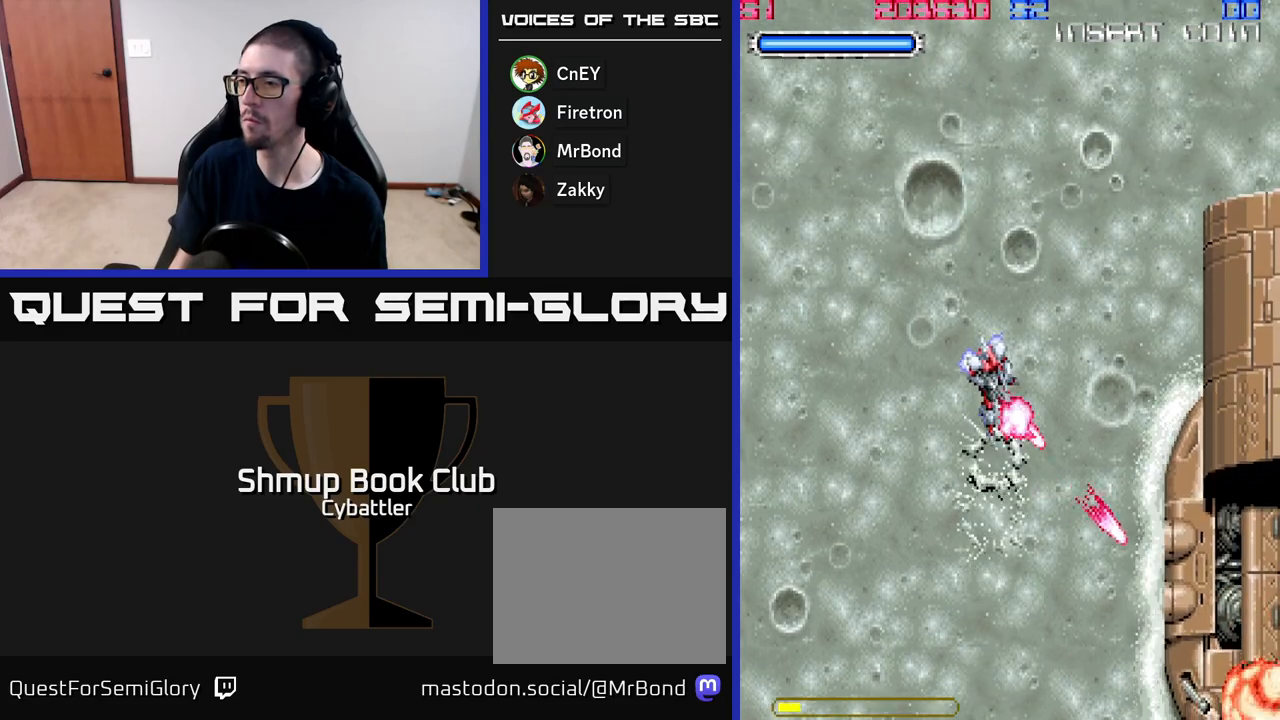
{"buttons": ["A"], "right_stick": "center", "events": []}
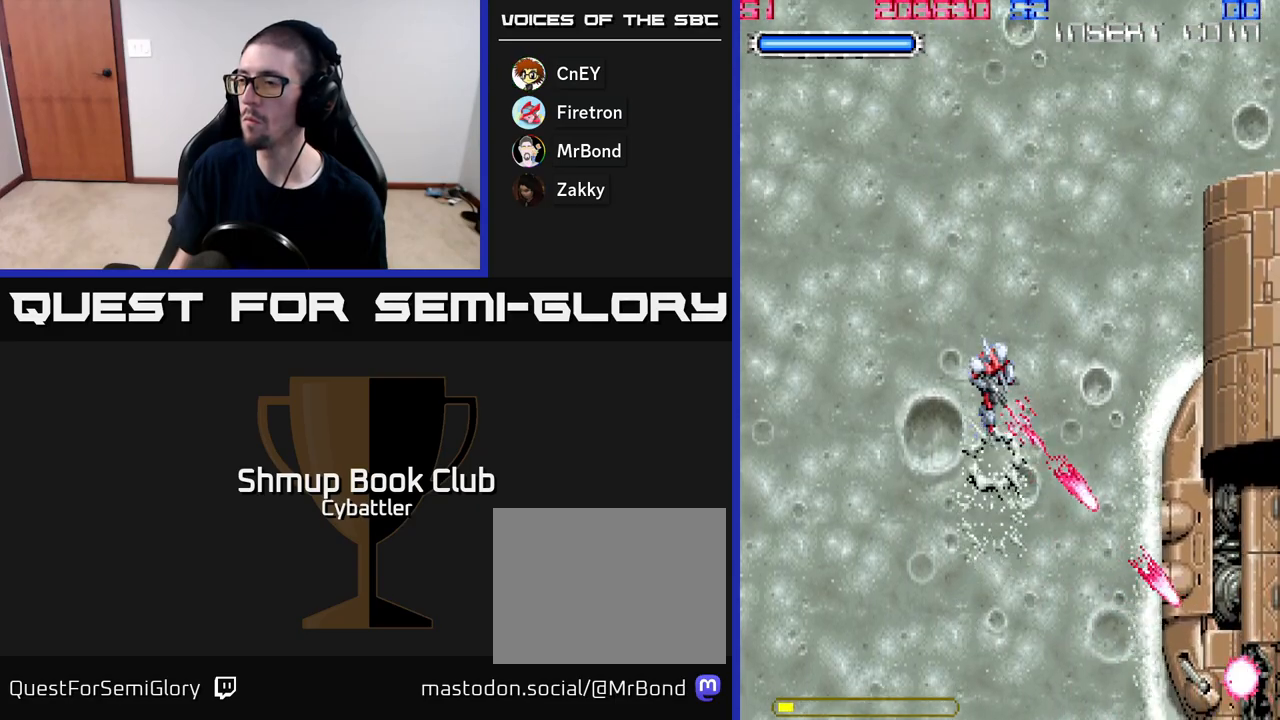
{"buttons": ["A"], "right_stick": "center", "events": []}
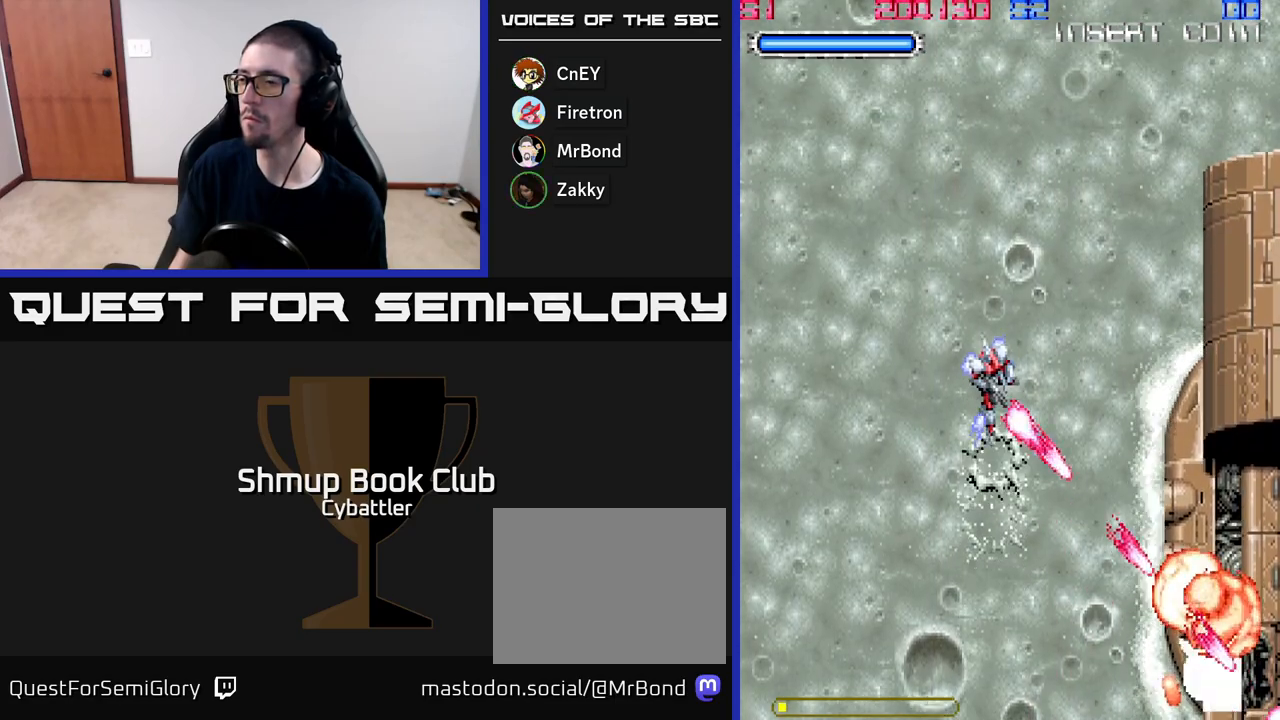
{"buttons": ["A"], "right_stick": "center", "events": []}
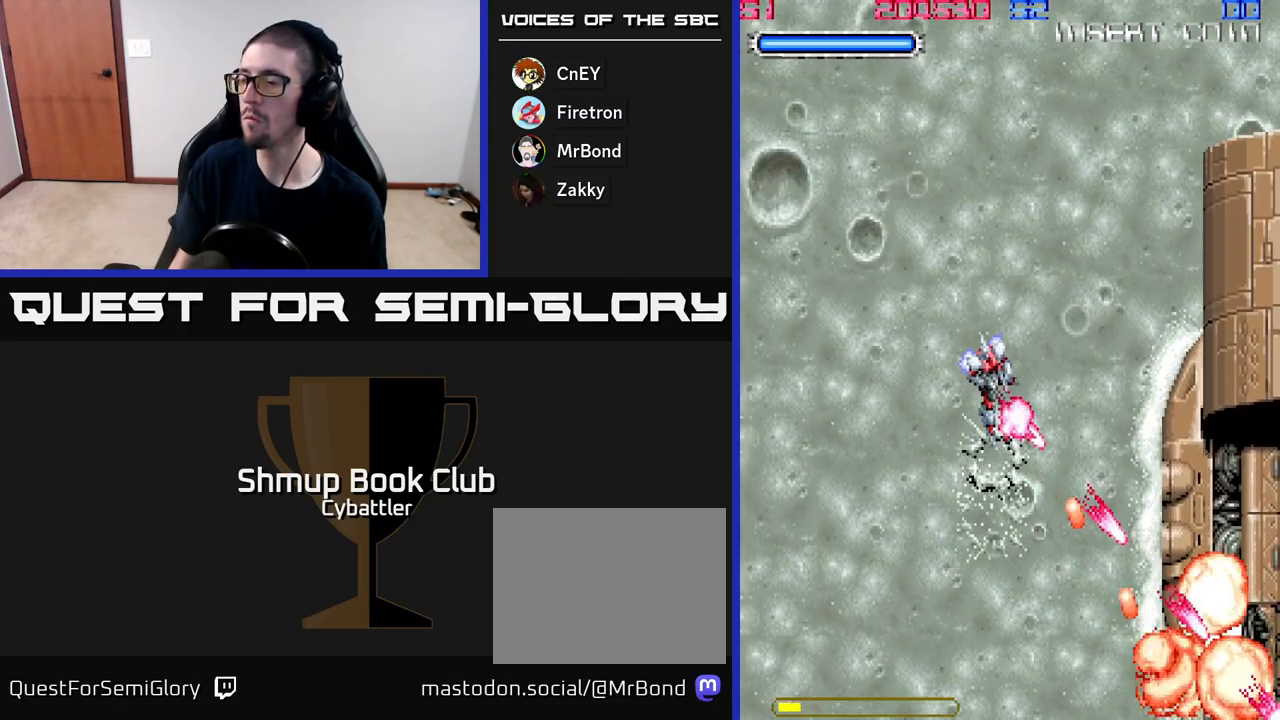
{"buttons": ["A"], "right_stick": "center", "events": [[100, "DPAD_LEFT", "down"], [250, "DPAD_LEFT", "up"]]}
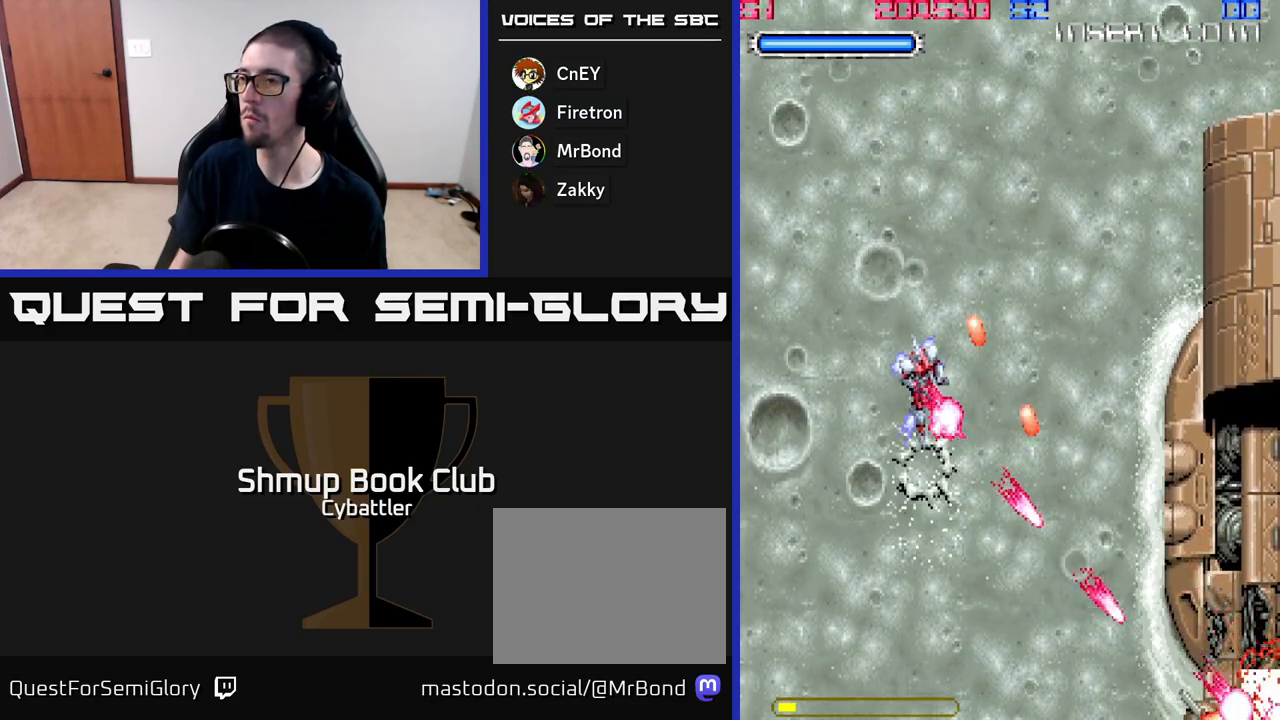
{"buttons": ["A"], "right_stick": "center", "events": []}
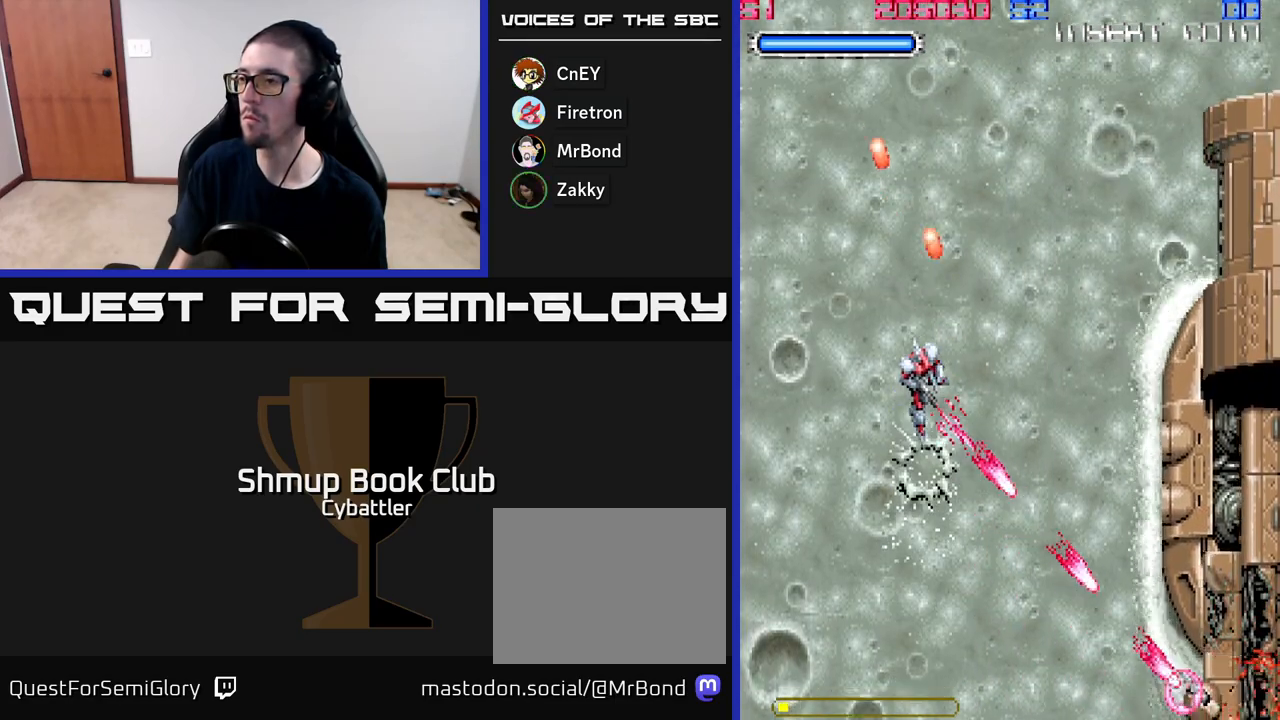
{"buttons": ["DPAD_UP", "DPAD_RIGHT"], "right_stick": "center", "events": [[33, "DPAD_RIGHT", "down"], [183, "DPAD_RIGHT", "up"], [217, "DPAD_UP", "down"], [317, "A", "up"], [350, "DPAD_RIGHT", "down"]]}
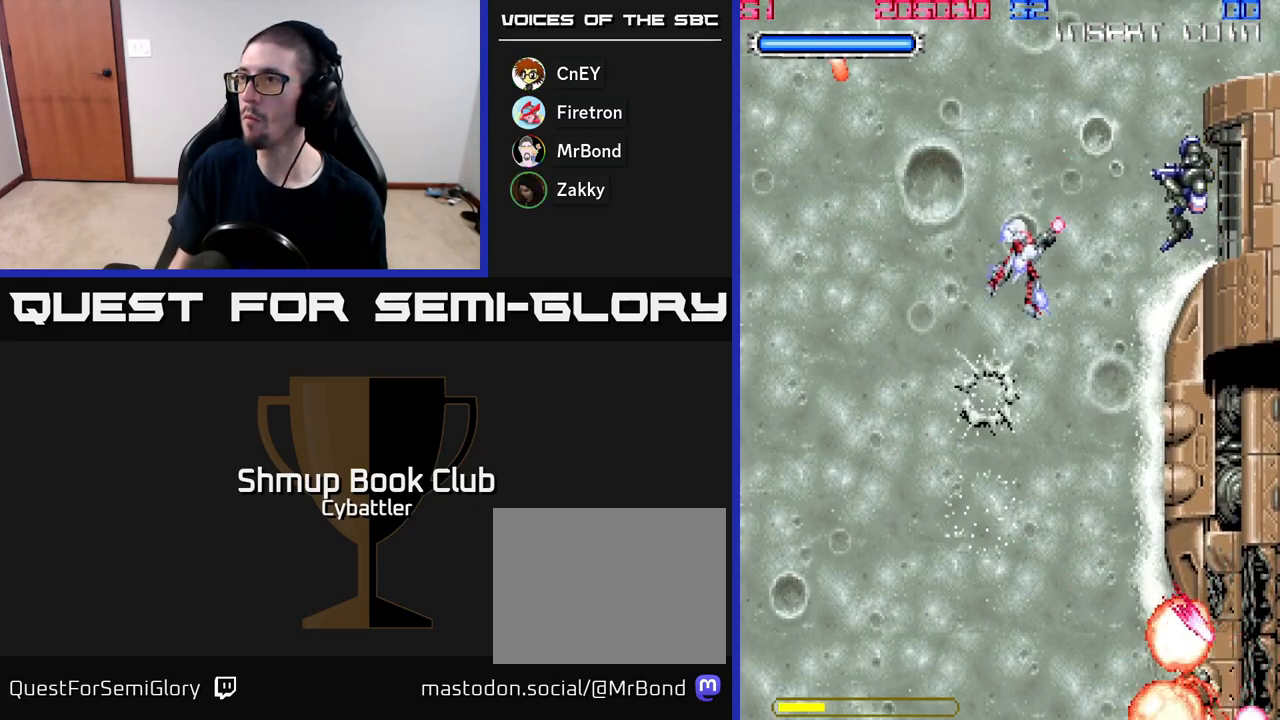
{"buttons": ["DPAD_UP"], "right_stick": "center", "events": [[100, "DPAD_UP", "up"], [167, "X", "down"], [183, "DPAD_RIGHT", "up"], [267, "X", "up"], [283, "DPAD_LEFT", "down"], [367, "DPAD_UP", "down"], [500, "DPAD_LEFT", "up"]]}
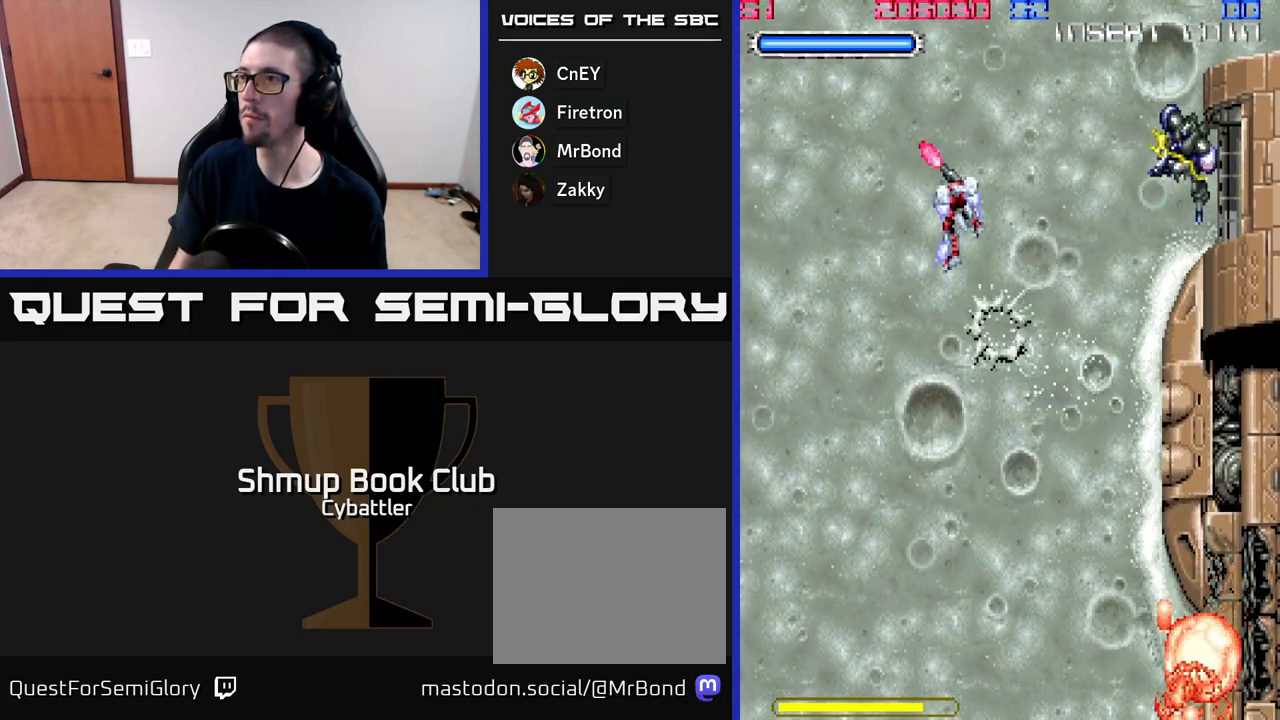
{"buttons": ["X"], "right_stick": "center", "events": [[117, "DPAD_RIGHT", "down"], [167, "DPAD_UP", "up"], [417, "DPAD_RIGHT", "up"], [417, "X", "down"]]}
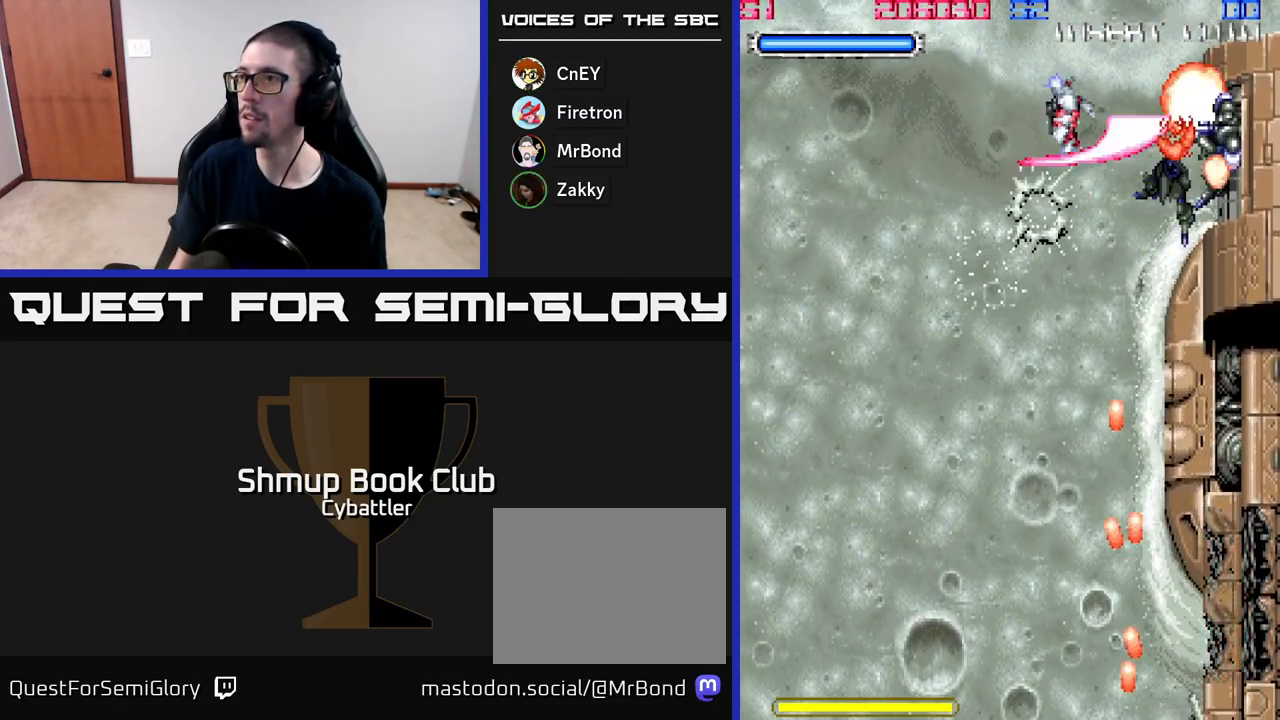
{"buttons": ["DPAD_DOWN", "DPAD_RIGHT"], "right_stick": "center", "events": [[33, "X", "up"], [67, "DPAD_LEFT", "down"], [467, "DPAD_DOWN", "down"], [467, "DPAD_LEFT", "up"], [483, "DPAD_RIGHT", "down"]]}
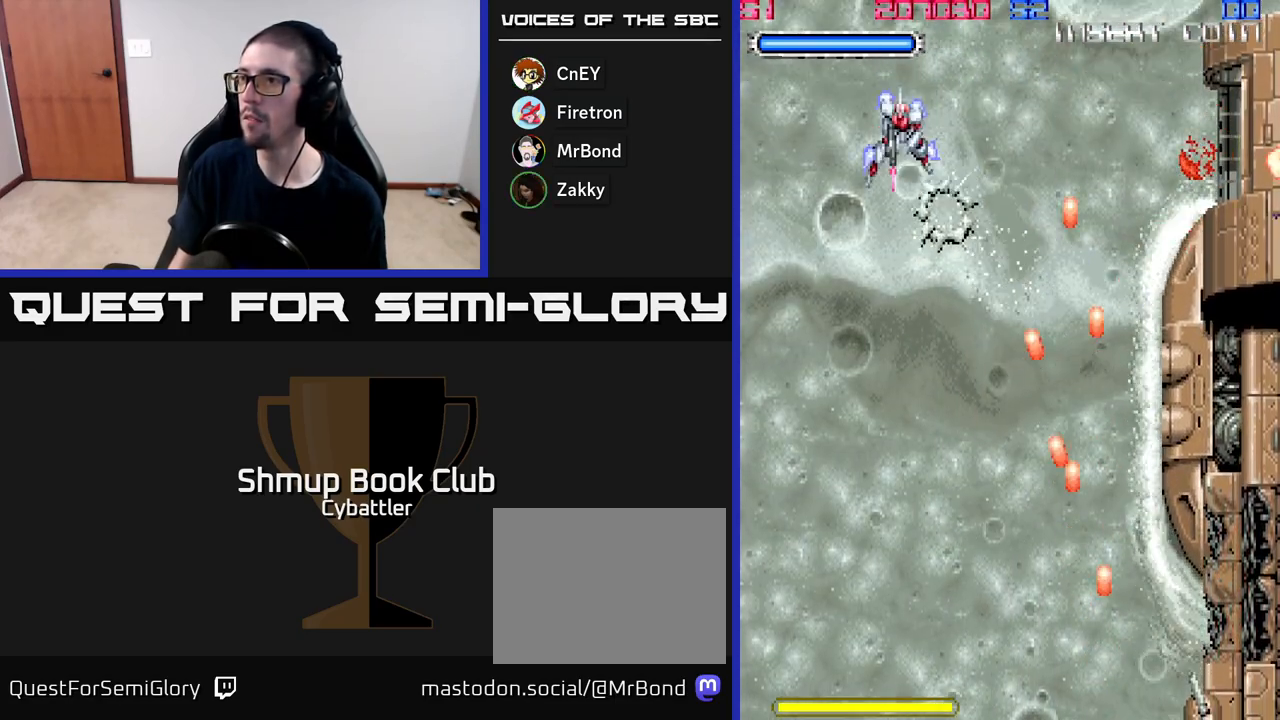
{"buttons": ["A", "DPAD_LEFT"], "right_stick": "center", "events": [[67, "A", "down"], [200, "DPAD_RIGHT", "up"], [233, "DPAD_DOWN", "up"], [233, "DPAD_LEFT", "down"]]}
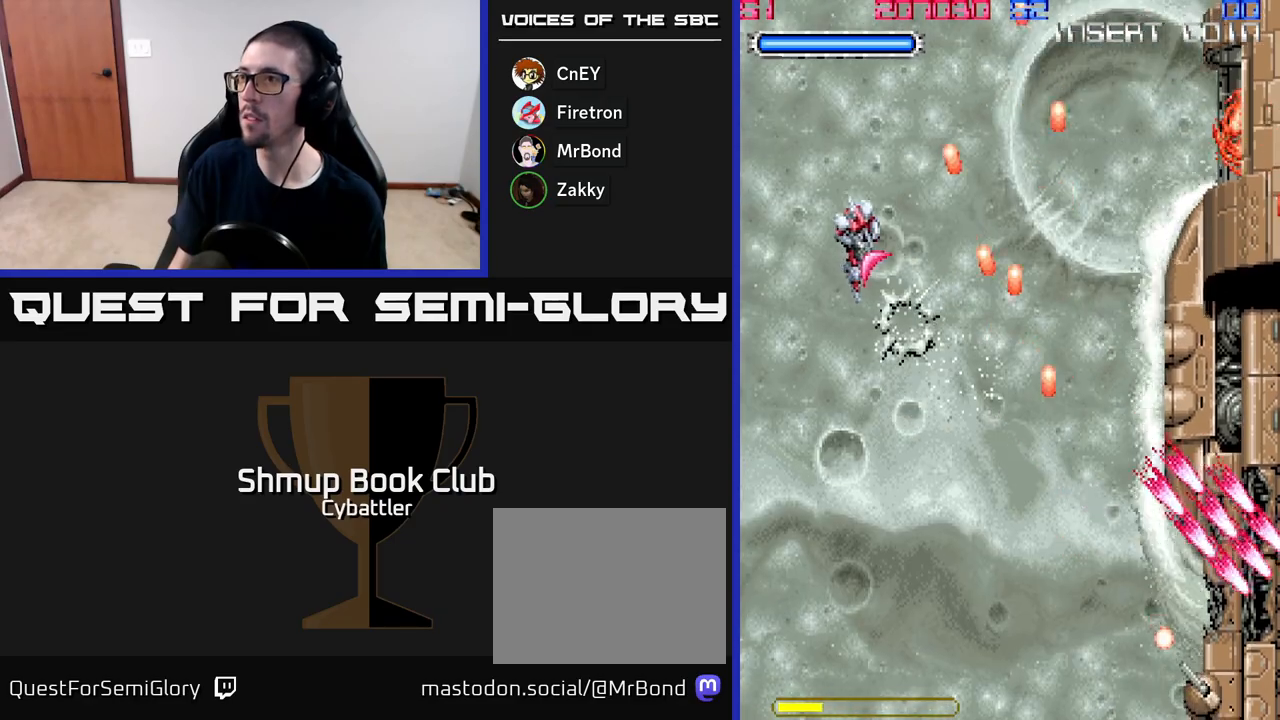
{"buttons": ["DPAD_UP", "DPAD_RIGHT"], "right_stick": "center", "events": [[67, "DPAD_DOWN", "down"], [83, "DPAD_LEFT", "up"], [133, "DPAD_RIGHT", "down"], [167, "DPAD_DOWN", "up"], [367, "DPAD_DOWN", "down"], [433, "DPAD_DOWN", "up"], [467, "A", "up"], [483, "DPAD_UP", "down"]]}
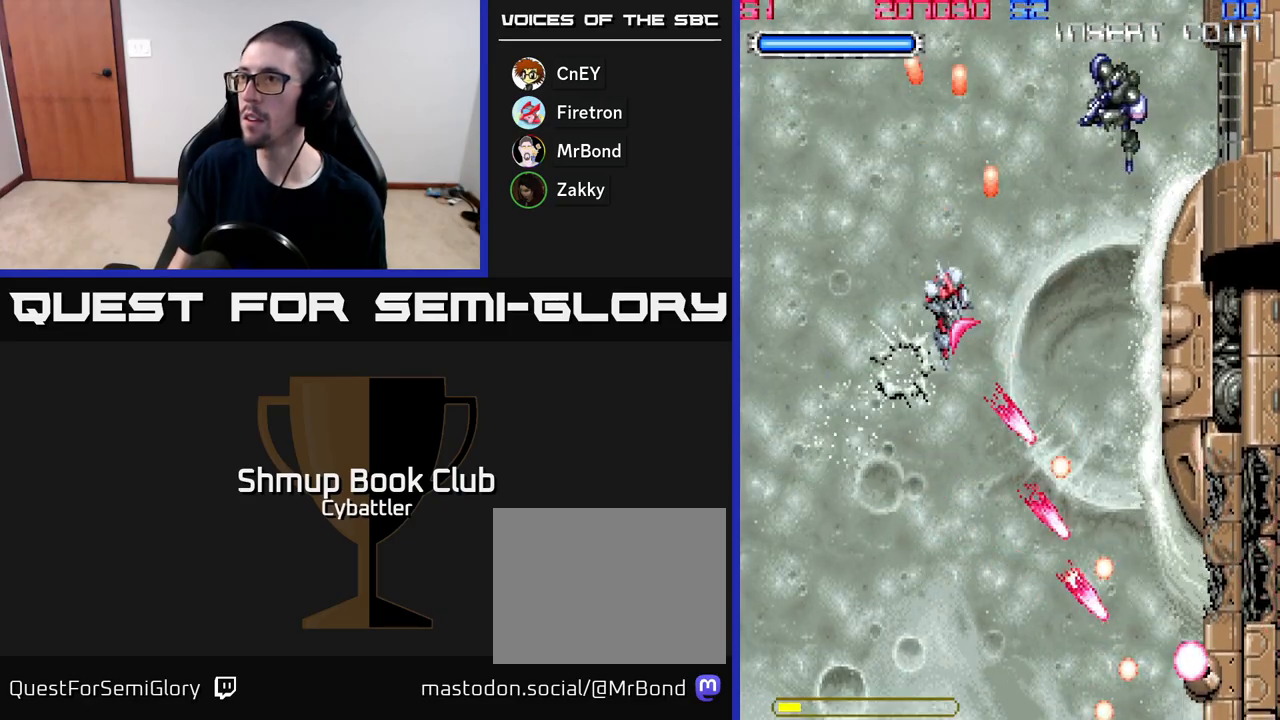
{"buttons": ["DPAD_RIGHT"], "right_stick": "center", "events": [[183, "X", "down"], [233, "DPAD_RIGHT", "up"], [250, "X", "up"], [300, "X", "down"], [367, "DPAD_RIGHT", "down"], [367, "DPAD_UP", "up"], [400, "X", "up"]]}
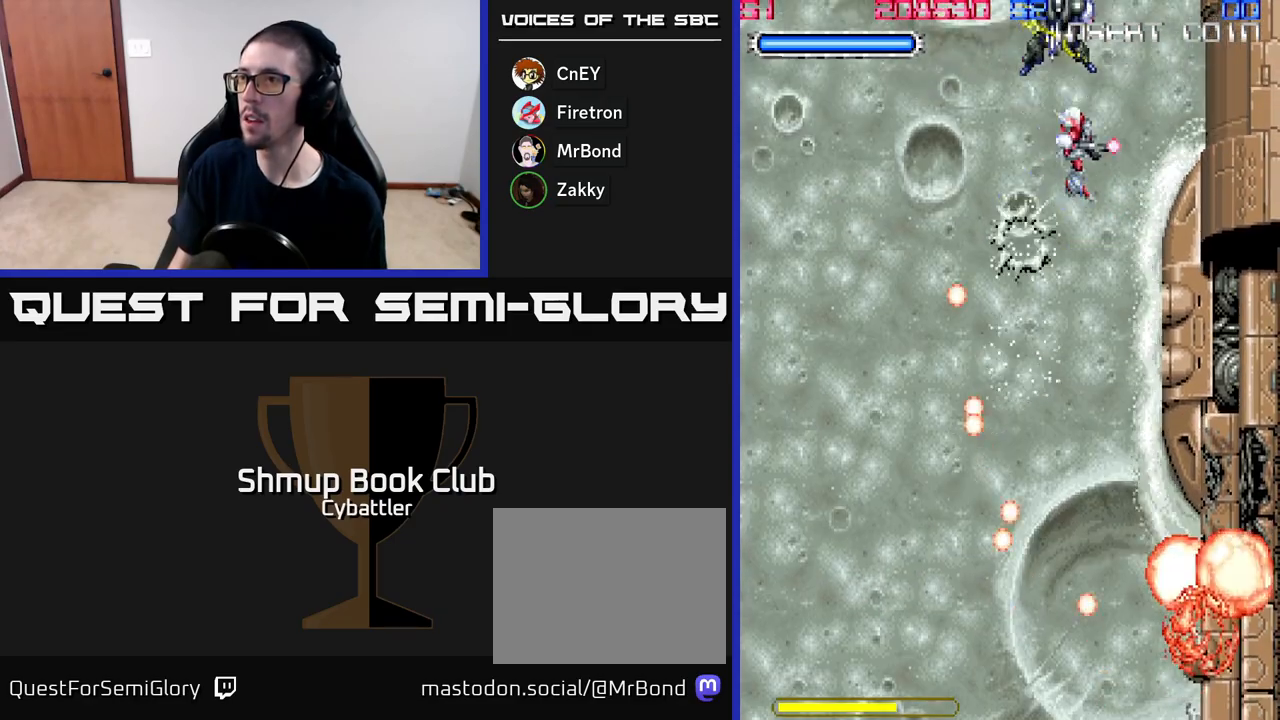
{"buttons": ["DPAD_LEFT"], "right_stick": "center", "events": [[50, "DPAD_DOWN", "down"], [117, "DPAD_DOWN", "up"], [167, "DPAD_RIGHT", "up"], [200, "DPAD_LEFT", "down"]]}
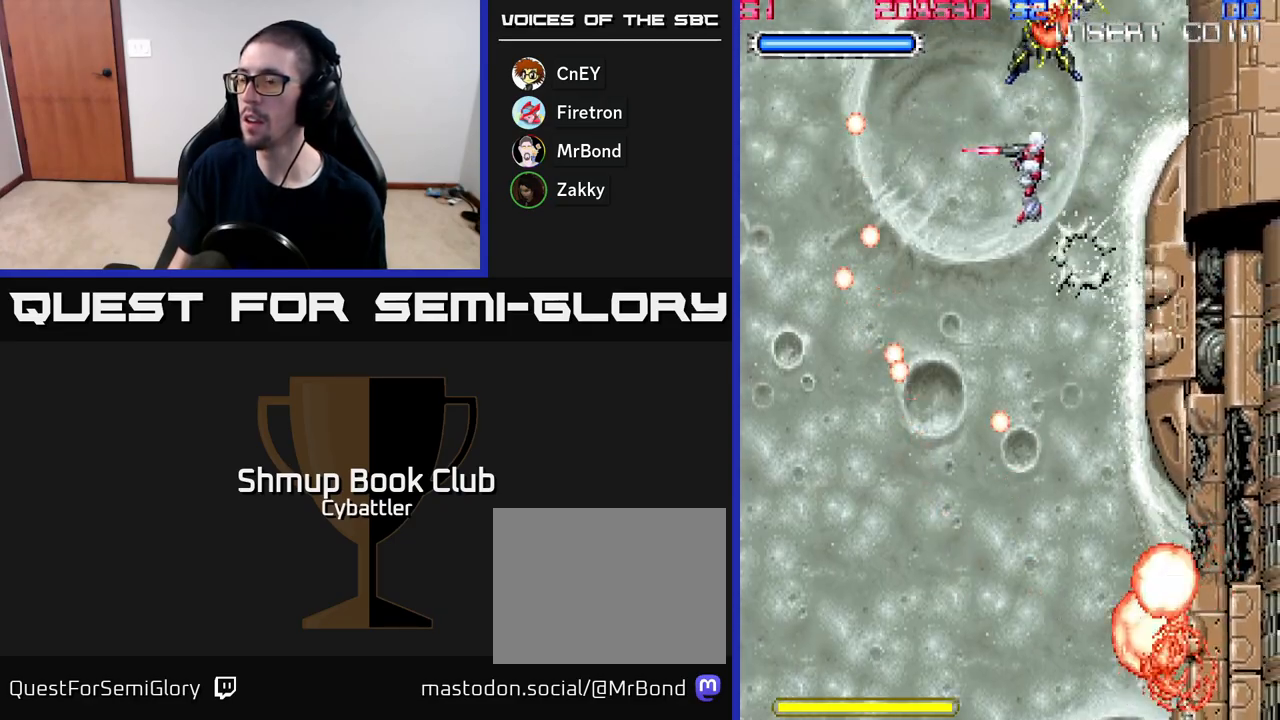
{"buttons": ["A", "DPAD_DOWN"], "right_stick": "center", "events": [[33, "DPAD_LEFT", "up"], [50, "DPAD_DOWN", "down"], [83, "DPAD_RIGHT", "down"], [167, "A", "down"], [283, "DPAD_RIGHT", "up"], [300, "DPAD_DOWN", "up"], [367, "DPAD_LEFT", "down"], [417, "DPAD_DOWN", "down"], [467, "DPAD_LEFT", "up"]]}
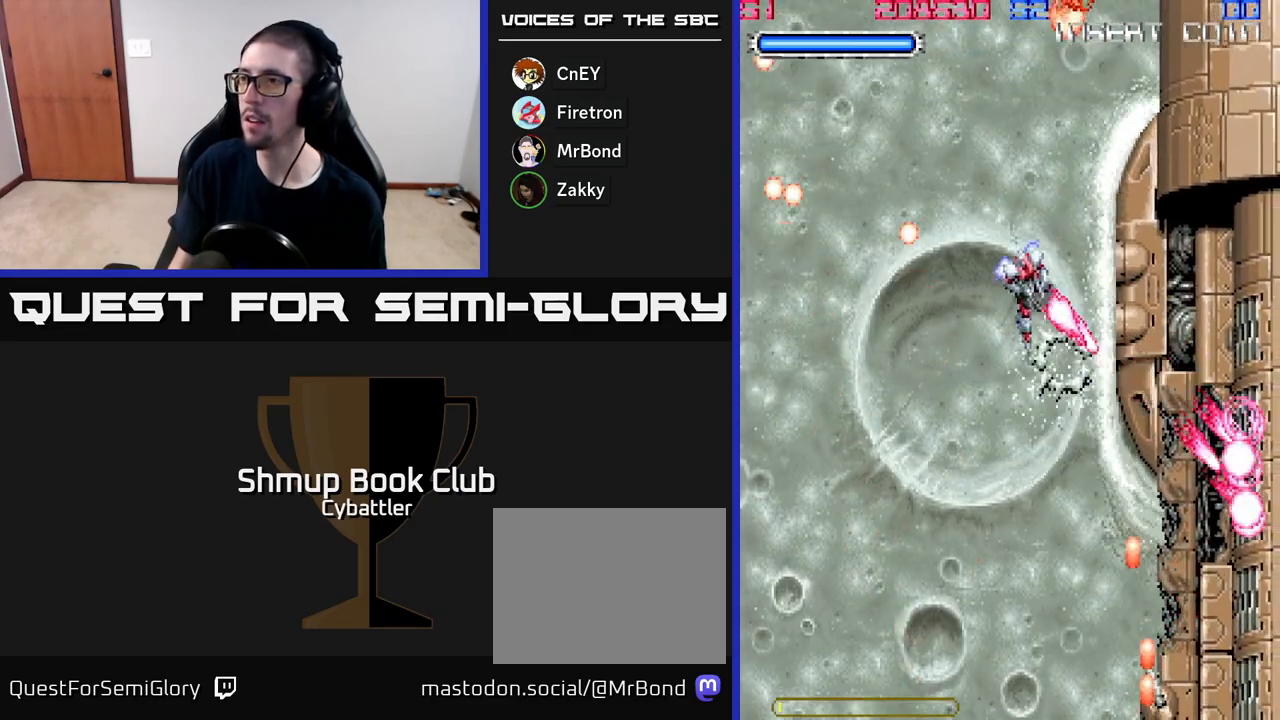
{"buttons": ["A", "DPAD_DOWN", "DPAD_RIGHT"], "right_stick": "center", "events": [[100, "DPAD_LEFT", "down"], [117, "DPAD_DOWN", "up"], [433, "DPAD_DOWN", "down"], [450, "DPAD_LEFT", "up"], [500, "DPAD_RIGHT", "down"]]}
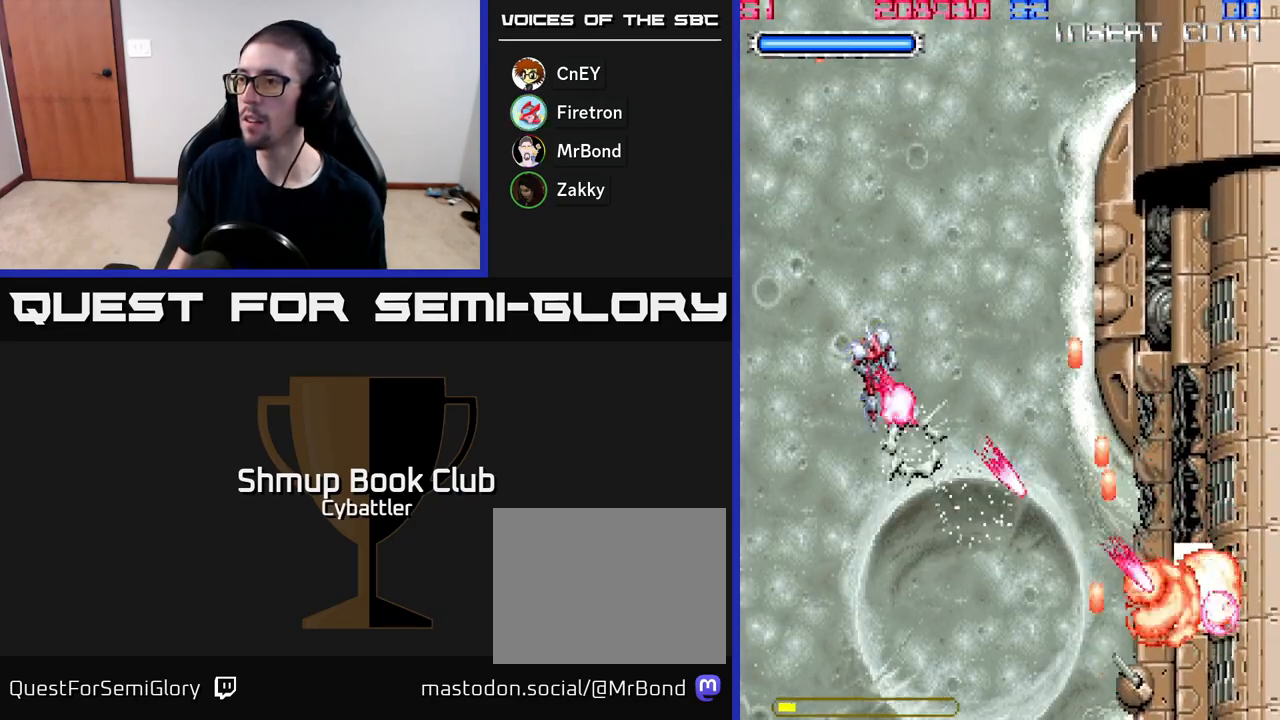
{"buttons": ["A"], "right_stick": "center", "events": [[50, "DPAD_DOWN", "up"], [50, "DPAD_RIGHT", "up"]]}
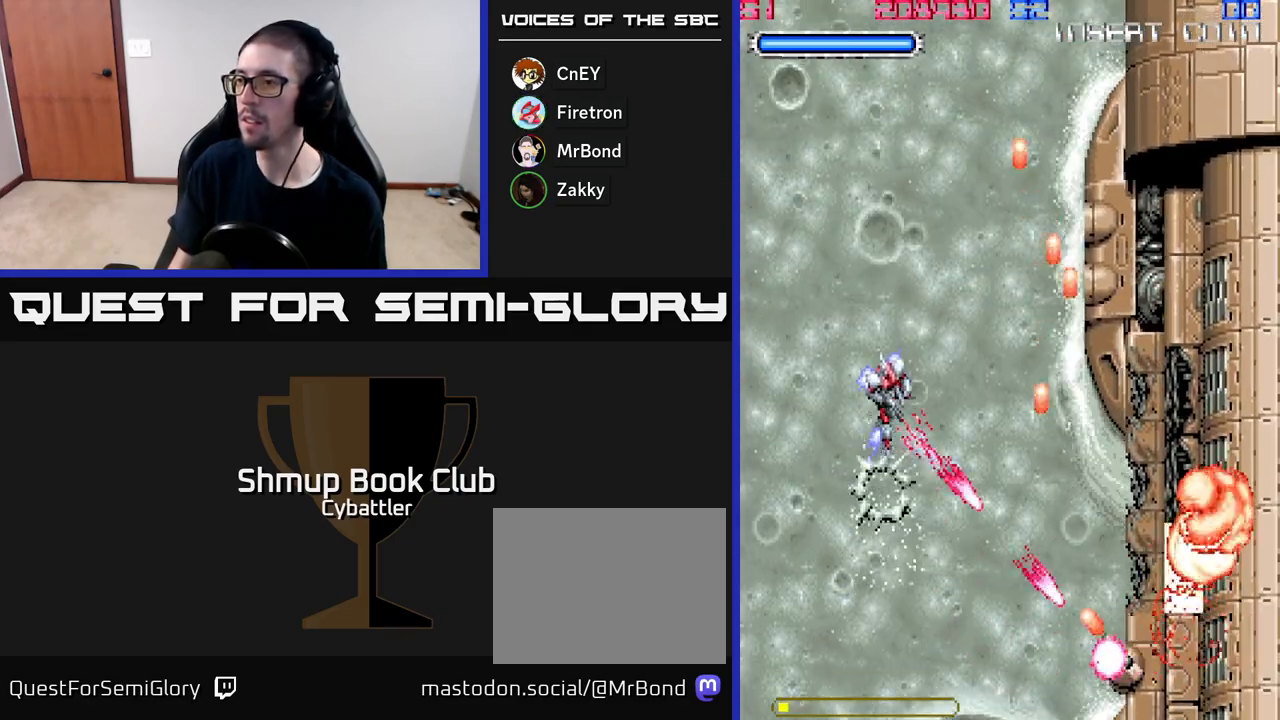
{"buttons": ["A", "DPAD_RIGHT"], "right_stick": "center", "events": [[117, "DPAD_UP", "down"], [267, "DPAD_UP", "up"], [483, "DPAD_RIGHT", "down"]]}
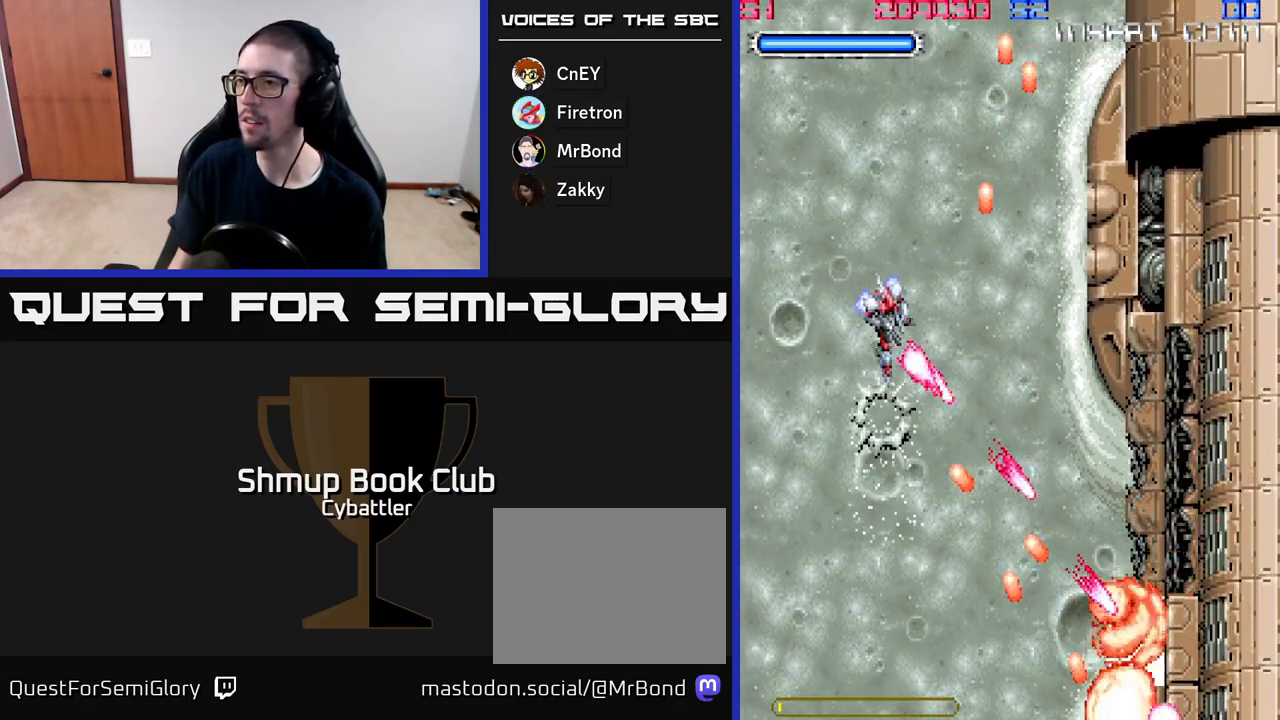
{"buttons": ["A", "DPAD_RIGHT"], "right_stick": "center", "events": [[133, "DPAD_RIGHT", "up"], [317, "DPAD_UP", "down"], [417, "DPAD_RIGHT", "down"], [417, "DPAD_UP", "up"]]}
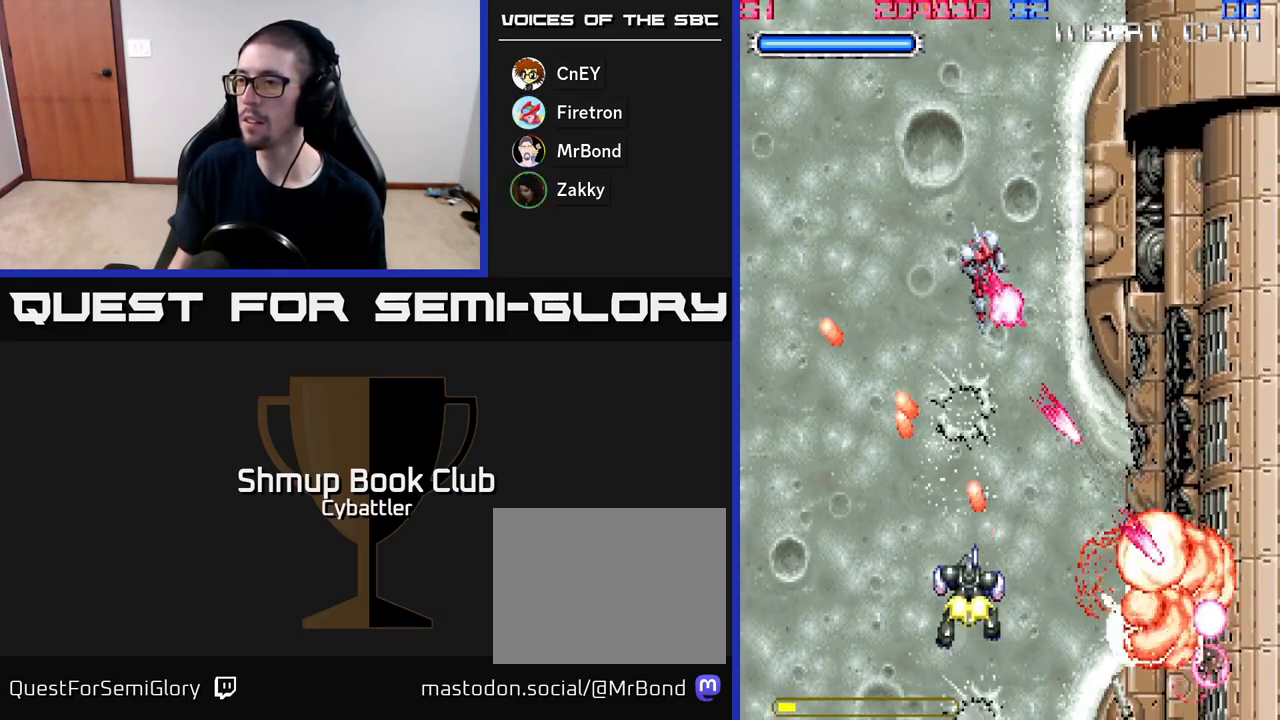
{"buttons": ["DPAD_DOWN"], "right_stick": "center"}
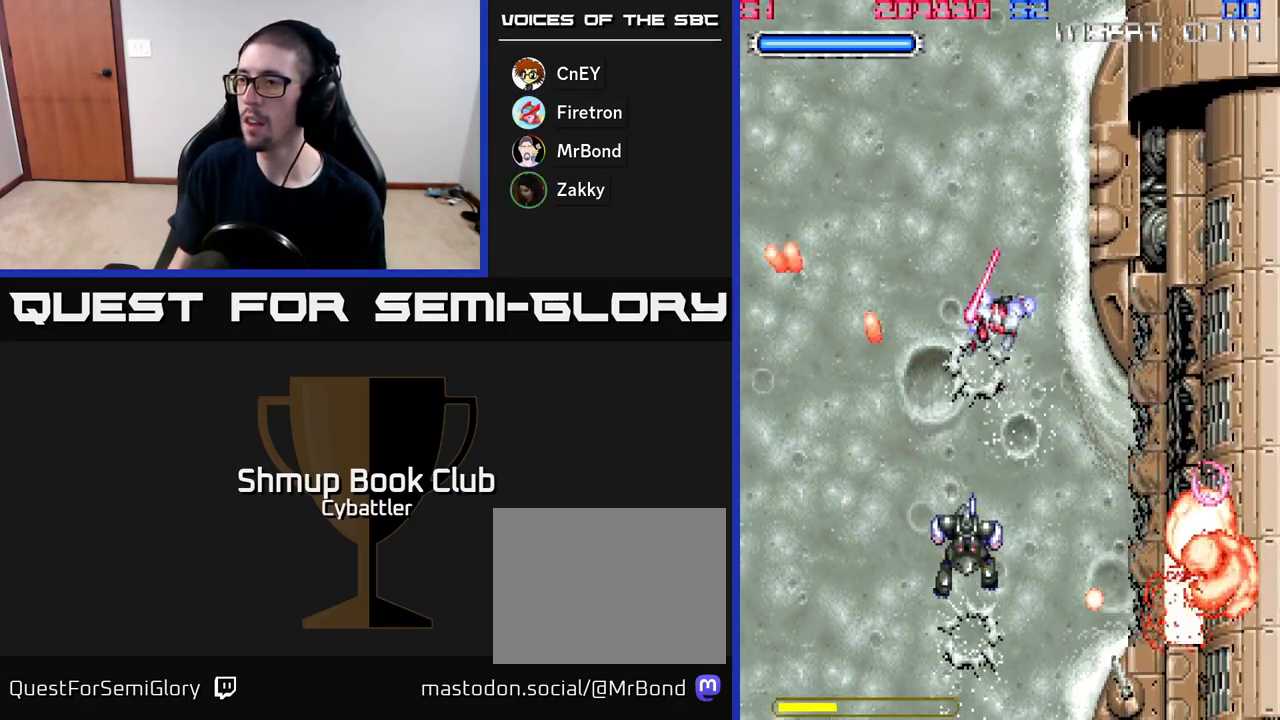
{"buttons": ["DPAD_LEFT"], "right_stick": "center", "events": [[100, "DPAD_LEFT", "down"], [100, "X", "down"], [167, "X", "up"], [200, "DPAD_LEFT", "up"], [233, "X", "down"], [300, "X", "up"], [350, "X", "down"], [400, "DPAD_DOWN", "up"], [400, "DPAD_LEFT", "down"], [433, "X", "up"]]}